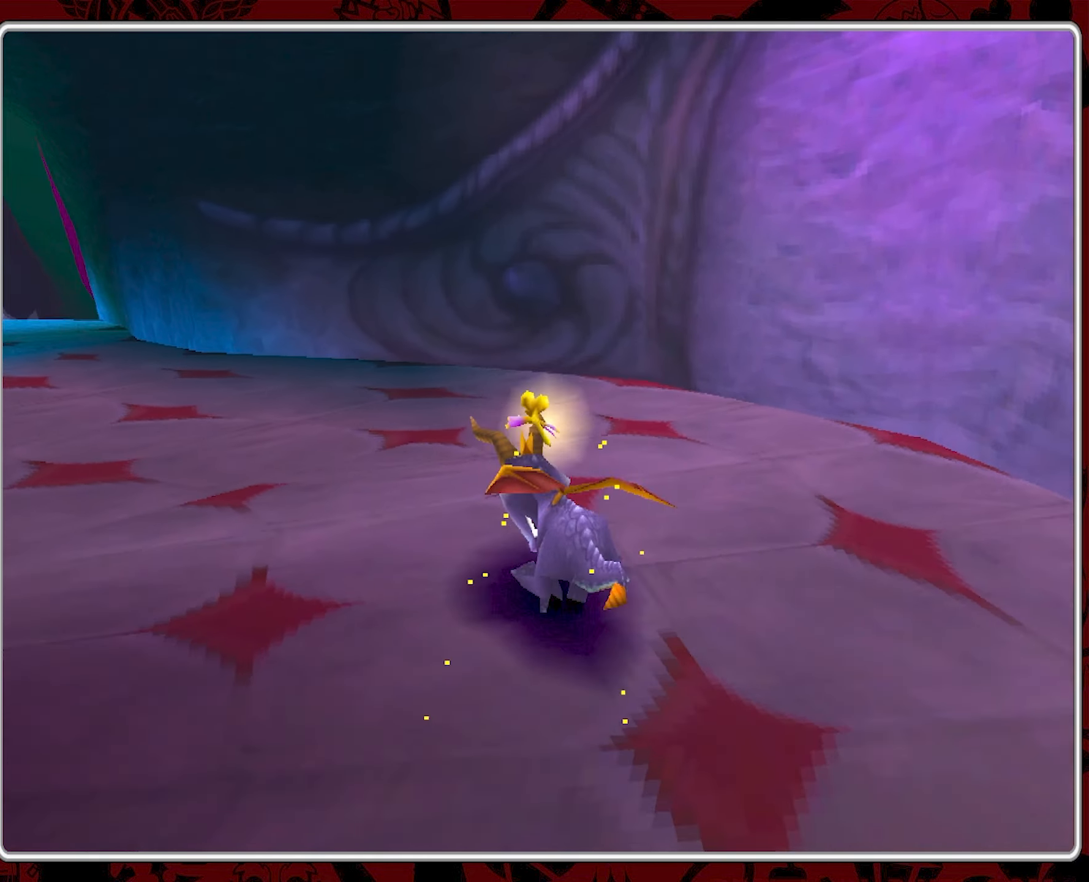
Gameplay with a controller (PlayStation layout); each line is a JSON object with the inputs held at the frame after it. "events" lists button and stick changes between this image and that frame as [ms after this image, input, new state], when the widget could be followed in between. Not read: right_stick.
{"buttons": [], "left_stick": "up-left", "events": [[317, "SQUARE", "up"]]}
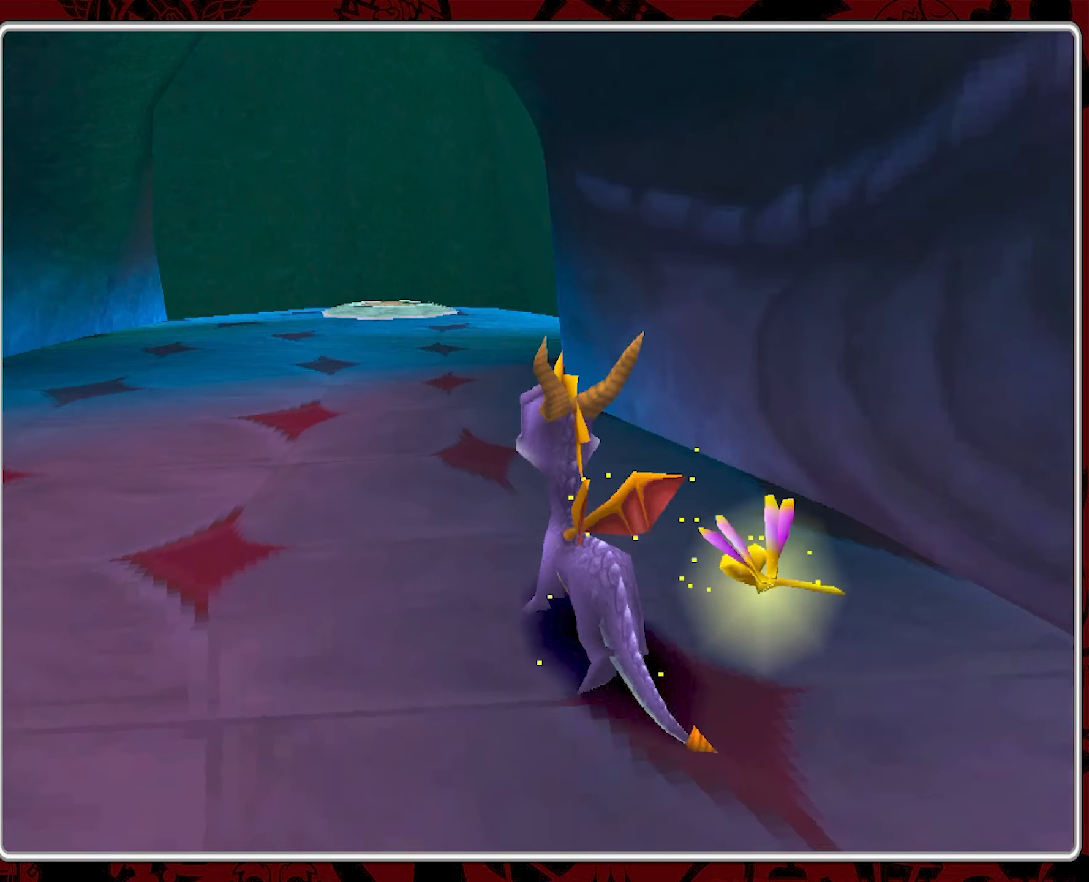
{"buttons": [], "left_stick": "up", "events": [[100, "left_stick", "up"]]}
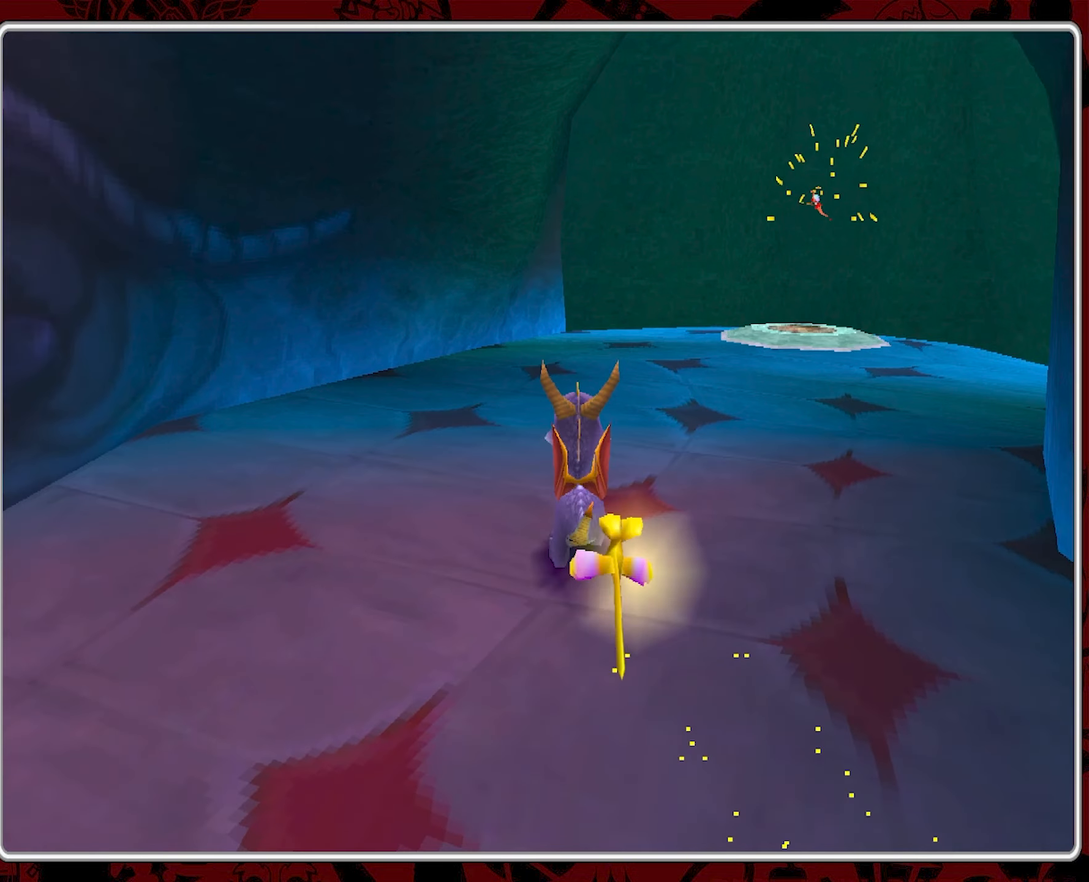
{"buttons": [], "left_stick": "up-right", "events": [[150, "left_stick", "up-right"]]}
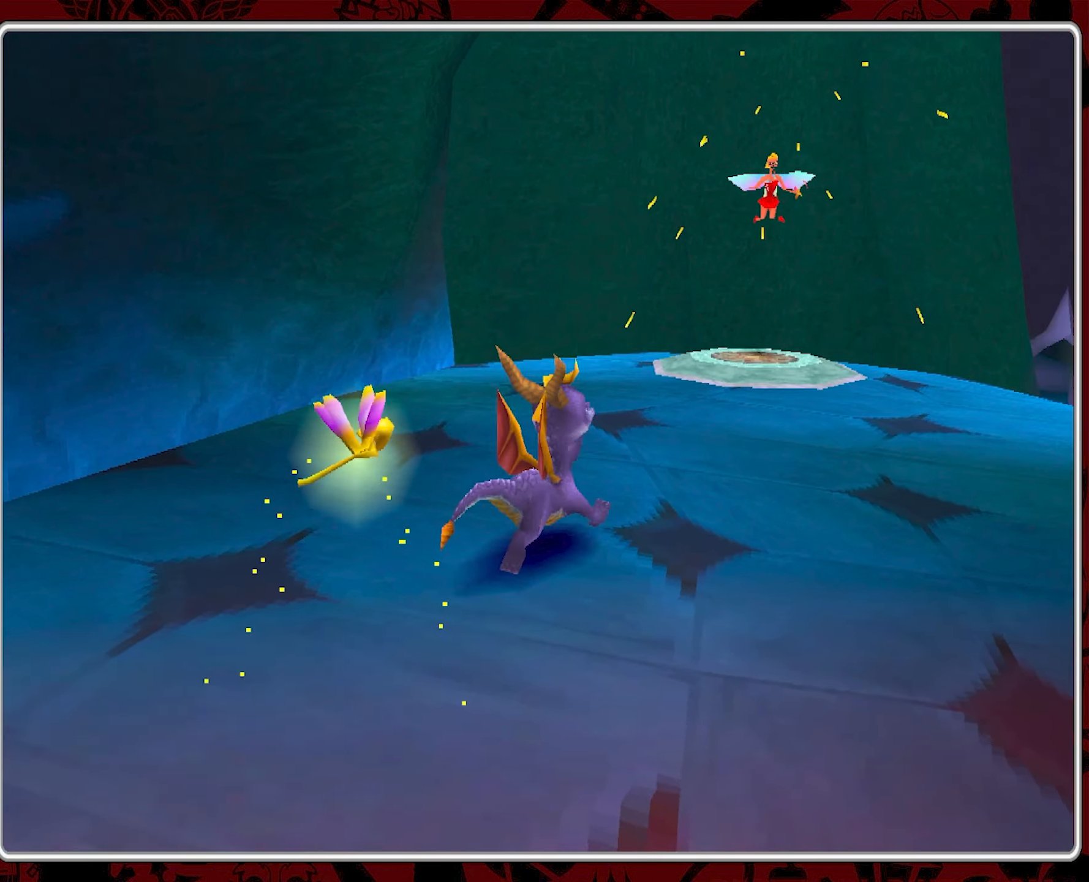
{"buttons": [], "left_stick": "up-left", "events": [[117, "left_stick", "up"], [367, "left_stick", "up-left"]]}
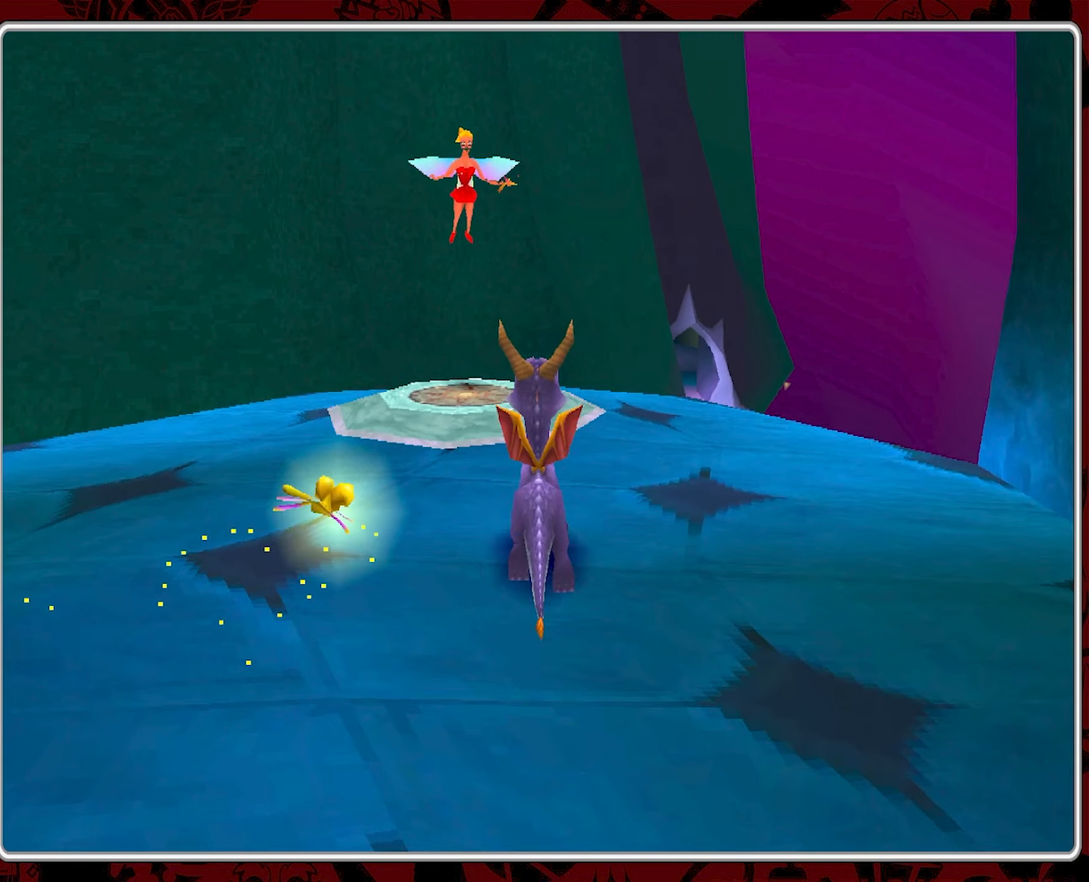
{"buttons": [], "left_stick": "center", "events": [[100, "left_stick", "up"], [250, "left_stick", "center"]]}
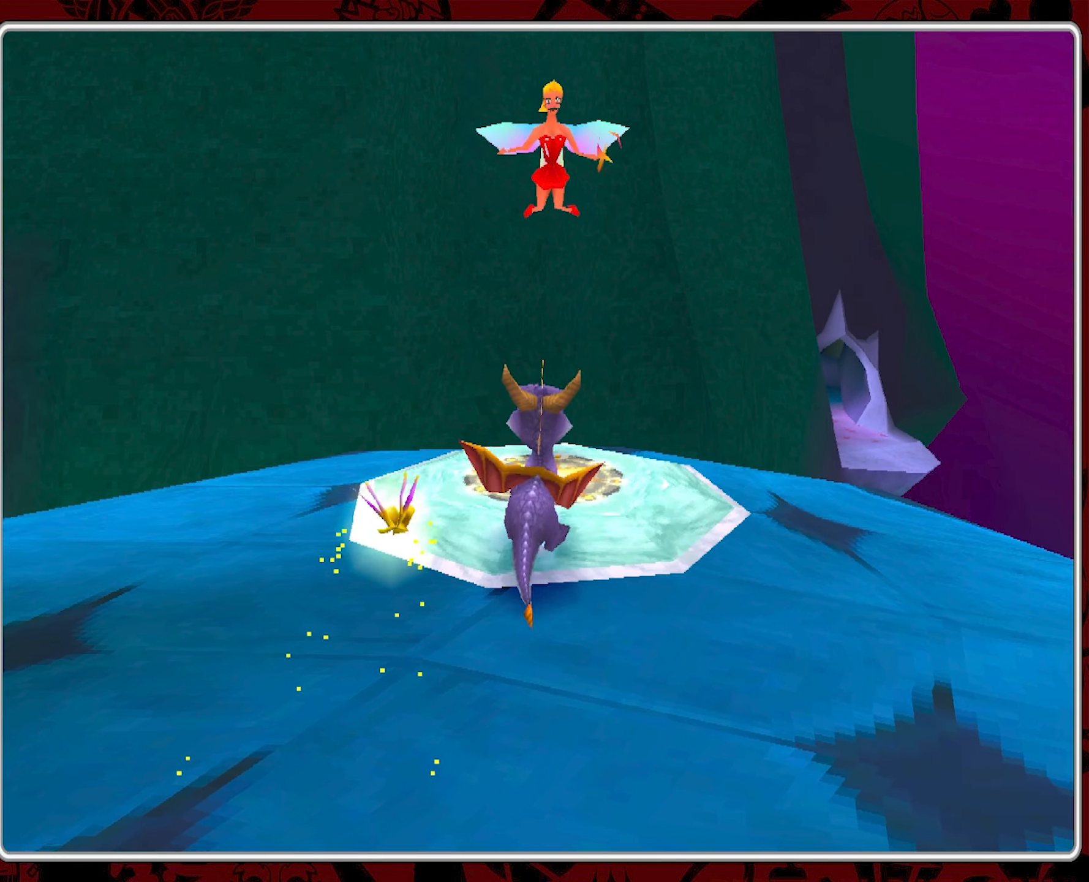
{"buttons": ["R2"], "left_stick": "center", "events": [[217, "R2", "down"]]}
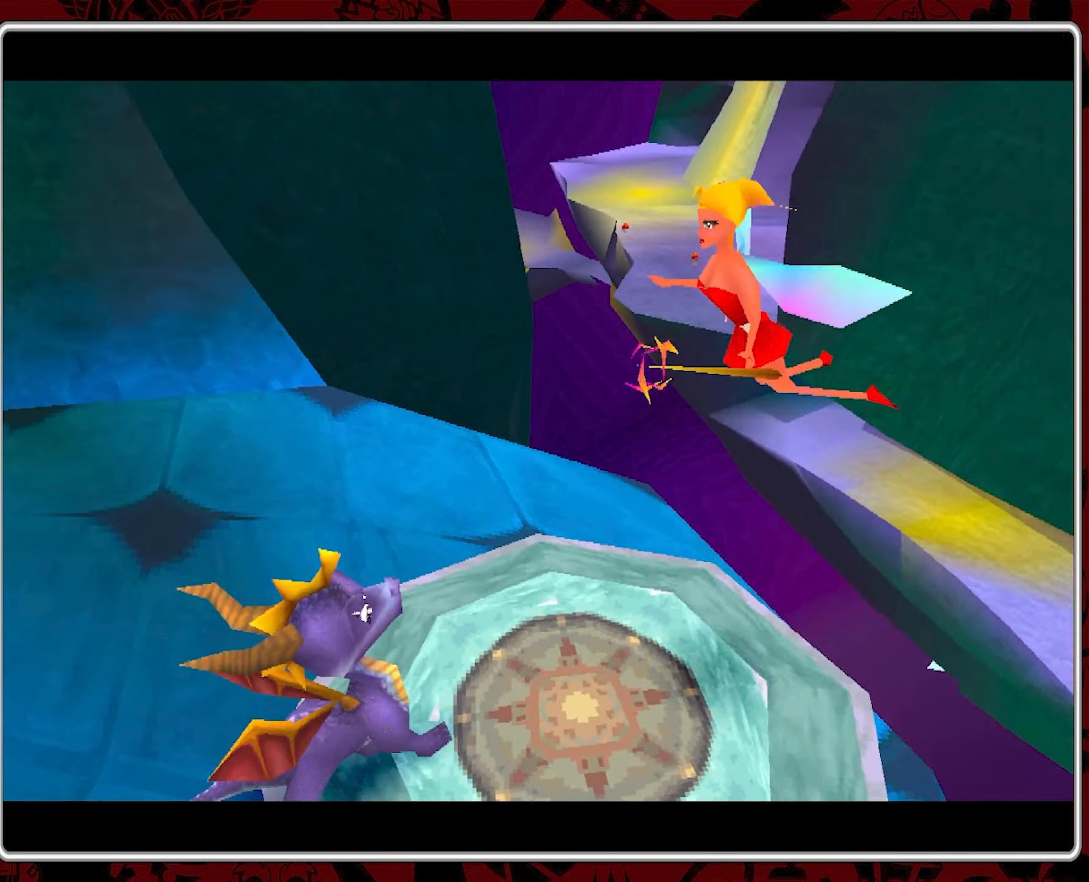
{"buttons": ["R2"], "left_stick": "center", "events": [[100, "CROSS", "down"], [184, "CROSS", "up"], [267, "CROSS", "down"], [334, "CROSS", "up"]]}
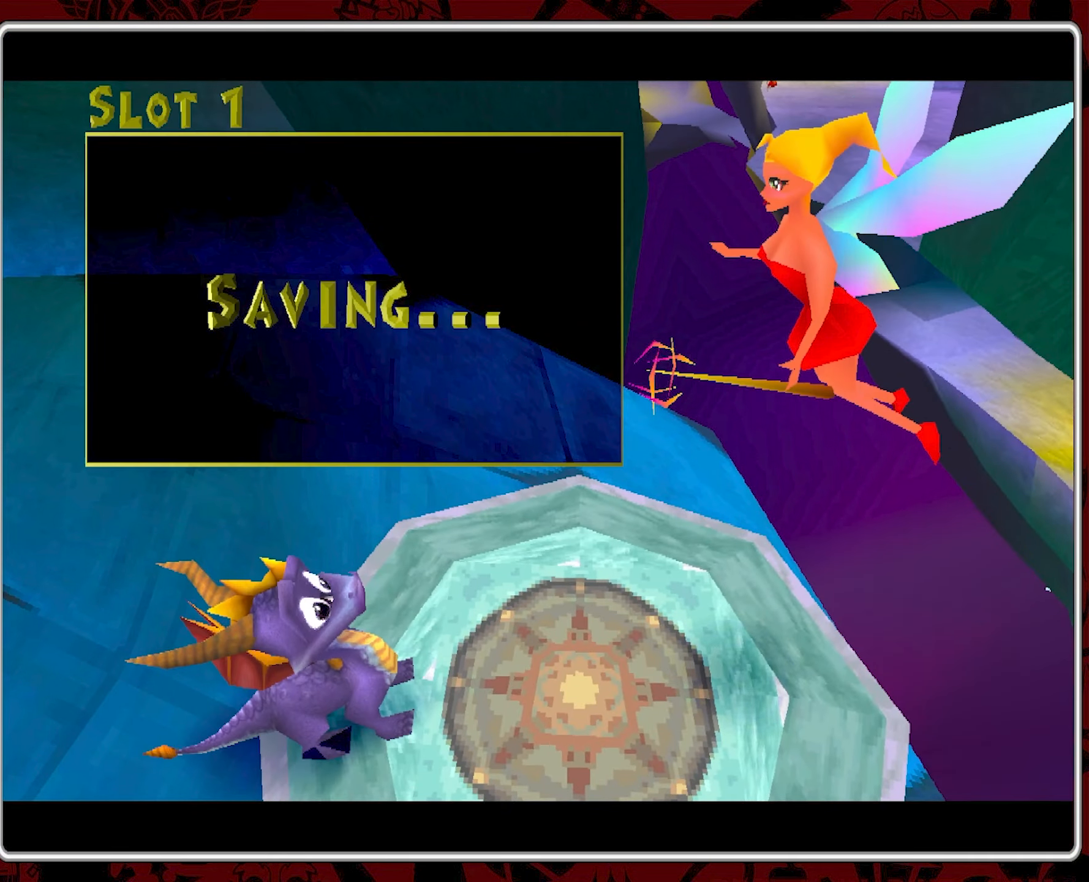
{"buttons": ["R2"], "left_stick": "center", "events": [[184, "CROSS", "down"], [267, "CROSS", "up"]]}
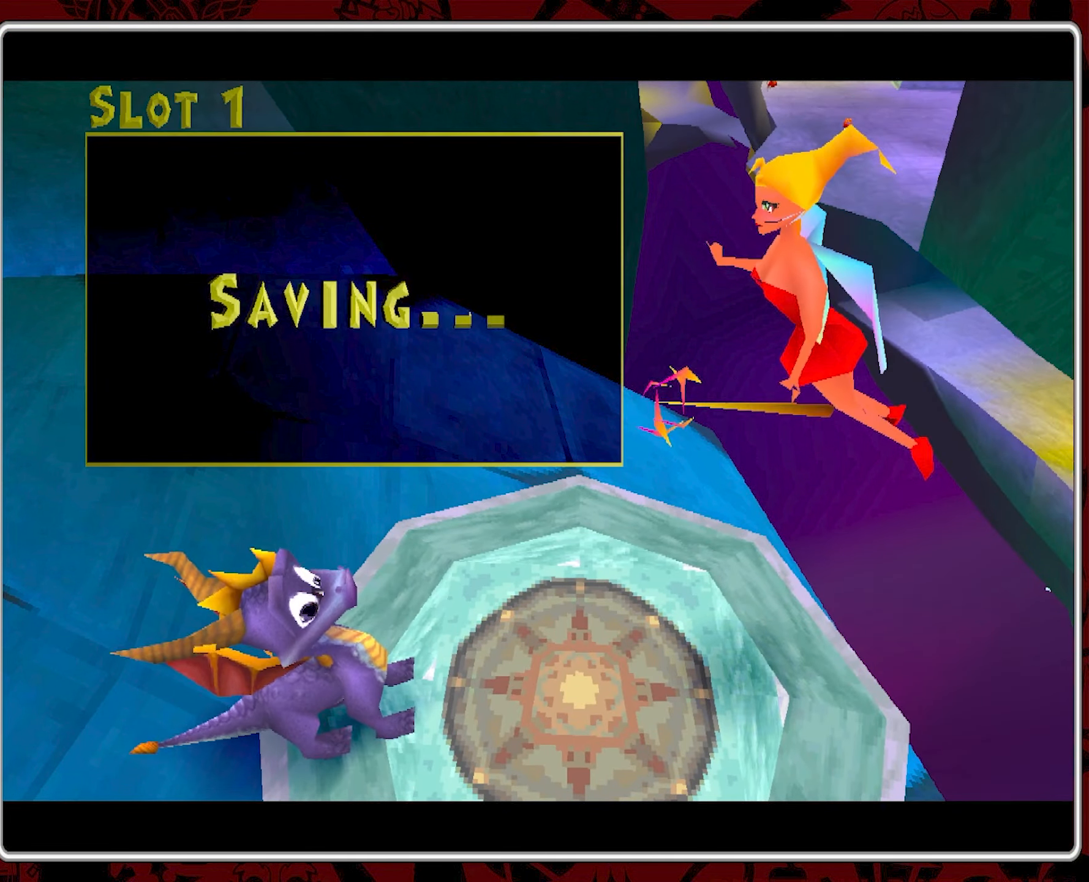
{"buttons": ["R2"], "left_stick": "center", "events": []}
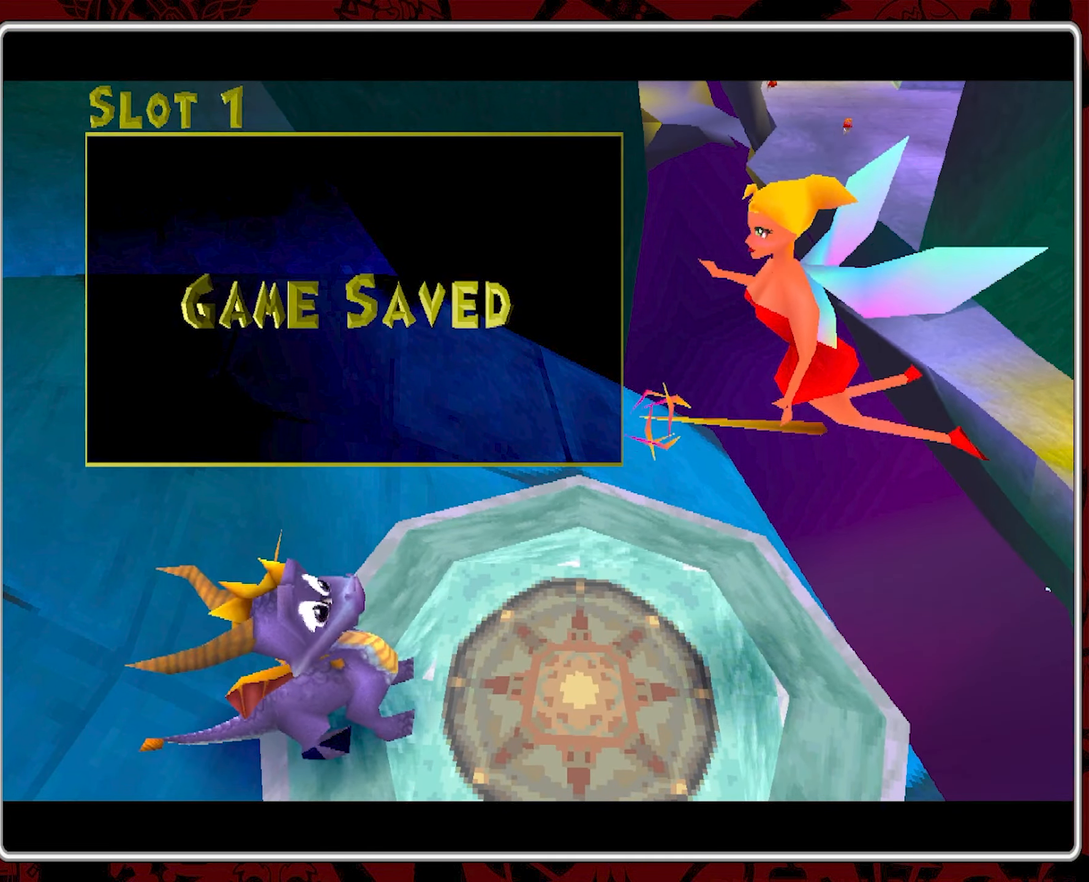
{"buttons": [], "left_stick": "center", "events": [[34, "CROSS", "down"], [134, "CROSS", "up"], [367, "R2", "up"]]}
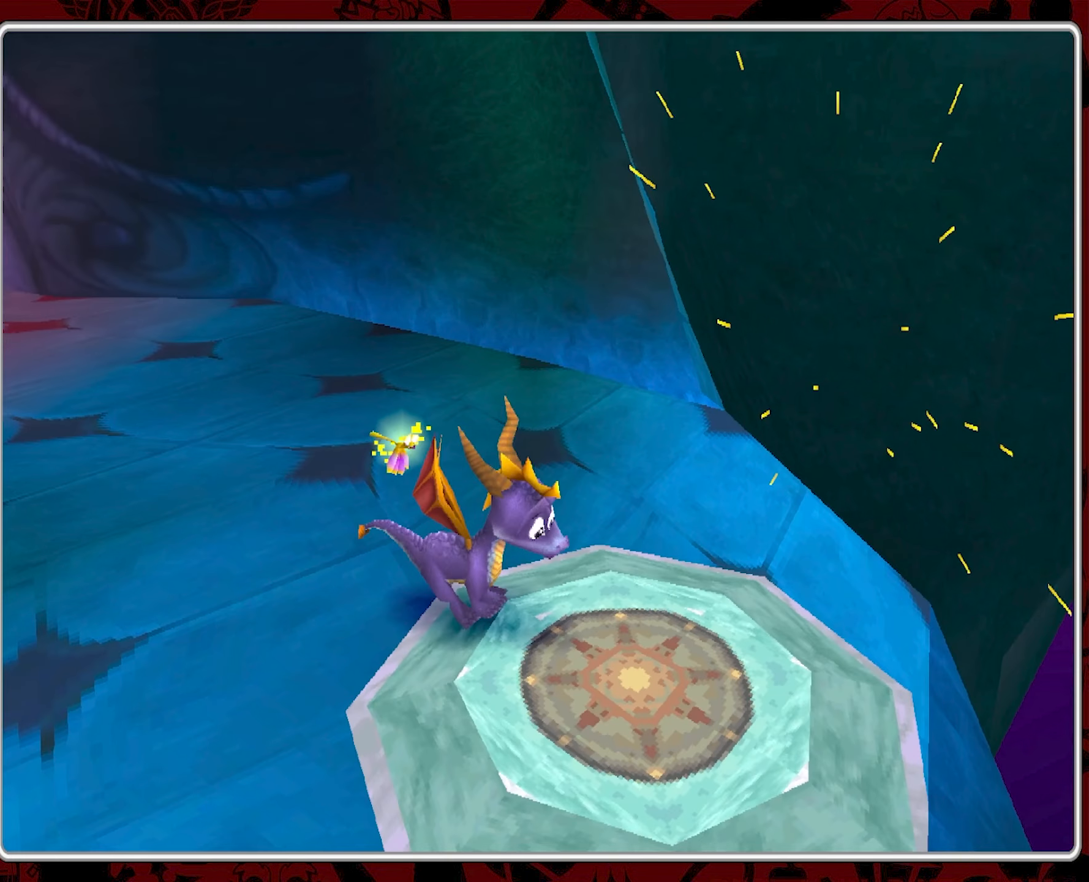
{"buttons": [], "left_stick": "down-right", "events": [[467, "left_stick", "down-right"]]}
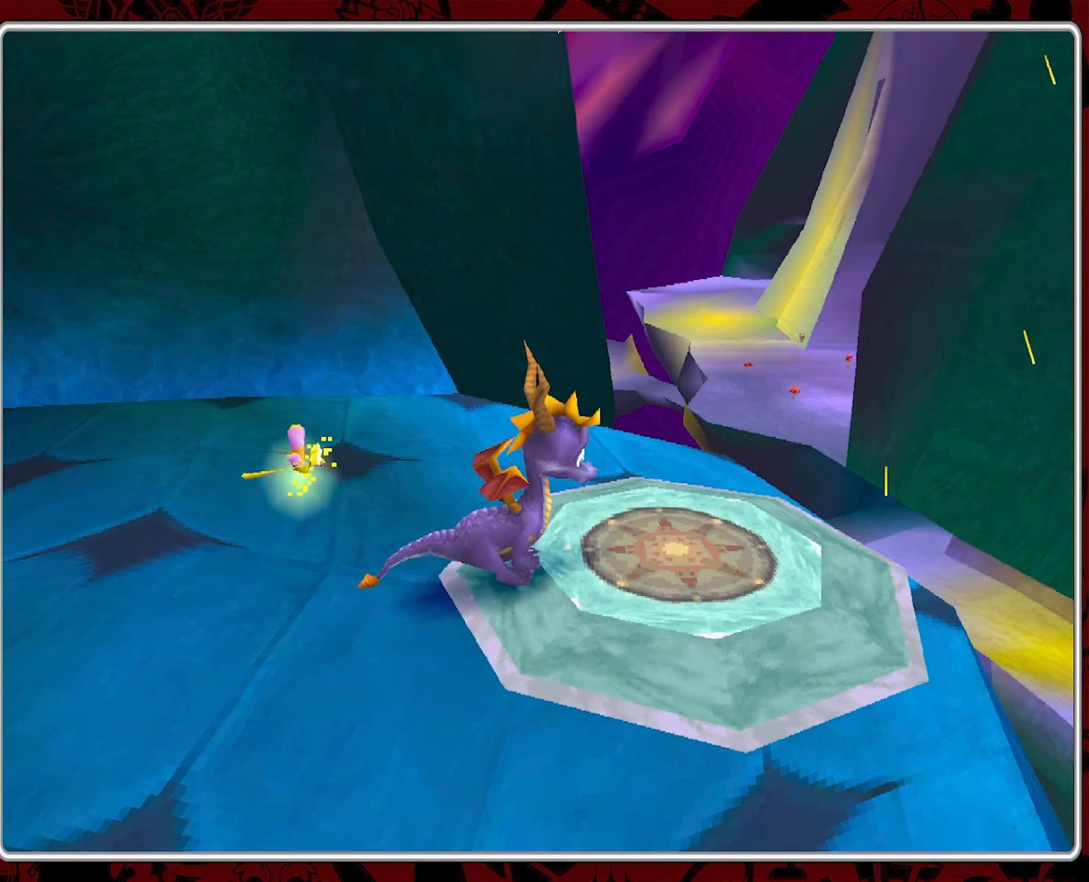
{"buttons": [], "left_stick": "center", "events": [[150, "left_stick", "center"]]}
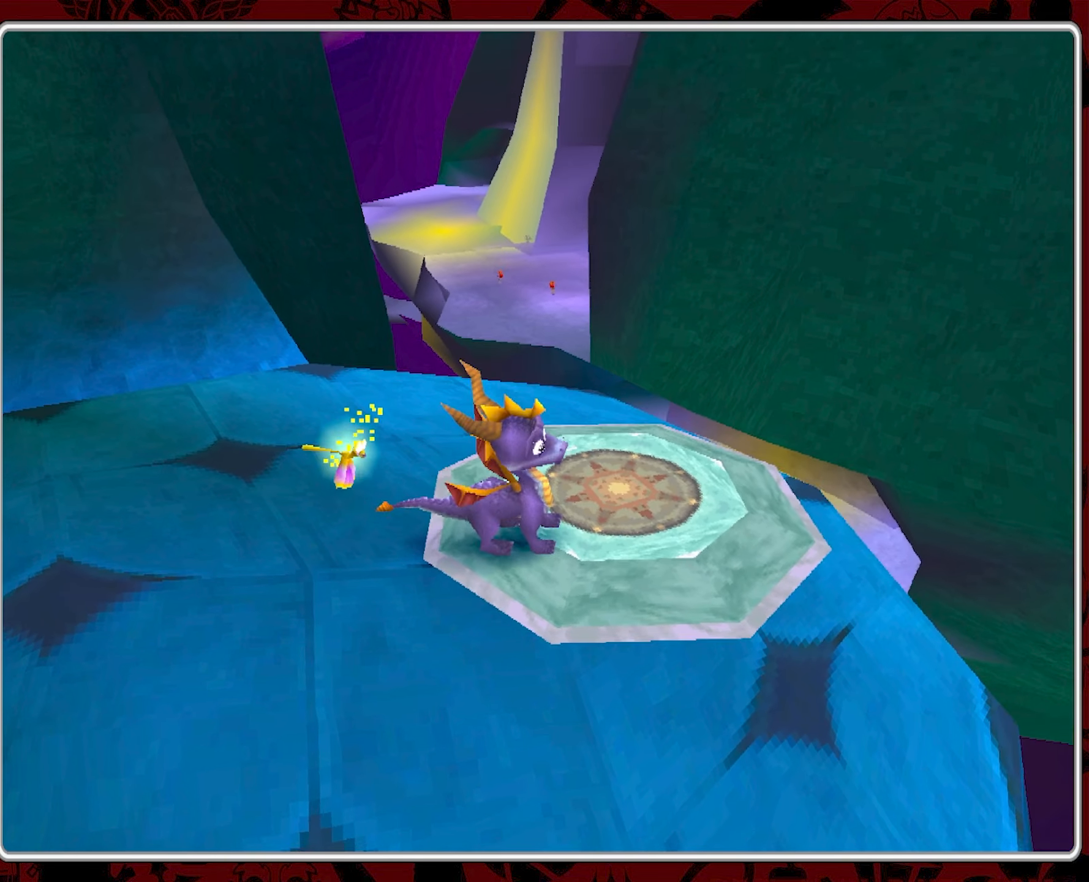
{"buttons": [], "left_stick": "right", "events": [[466, "left_stick", "right"]]}
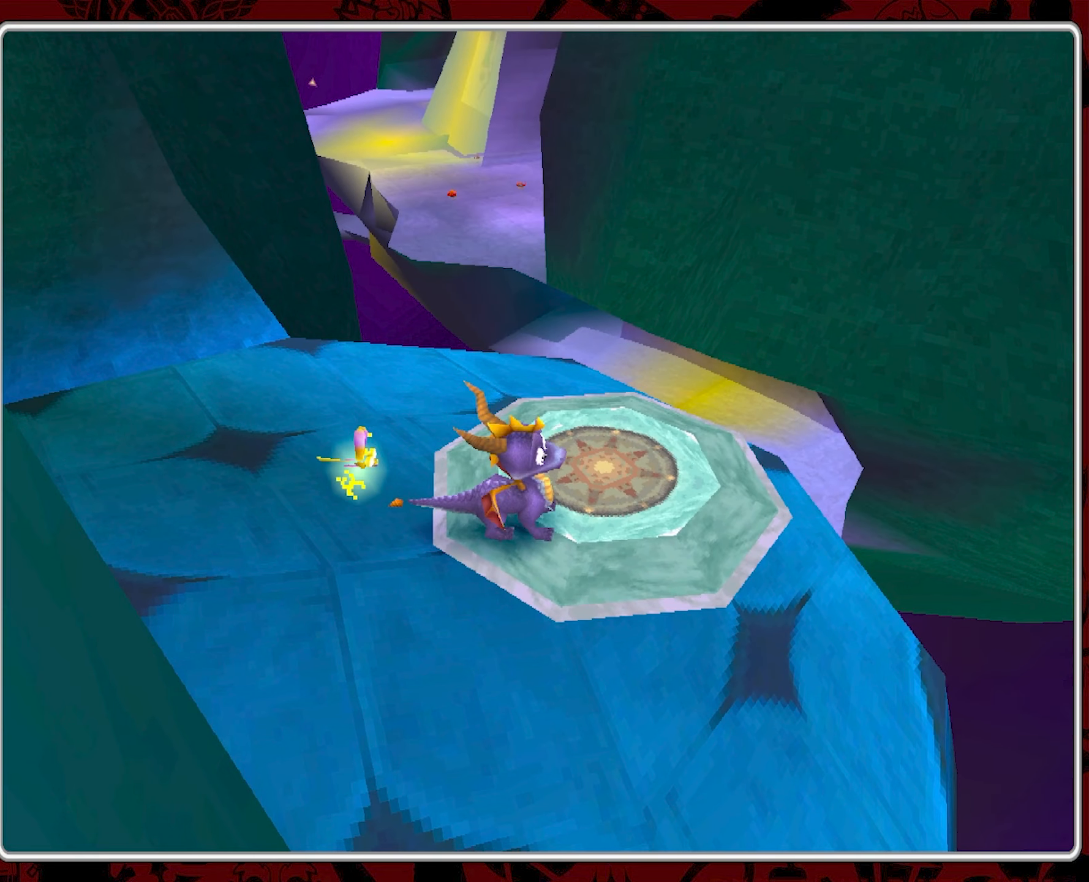
{"buttons": [], "left_stick": "center", "events": [[183, "left_stick", "center"]]}
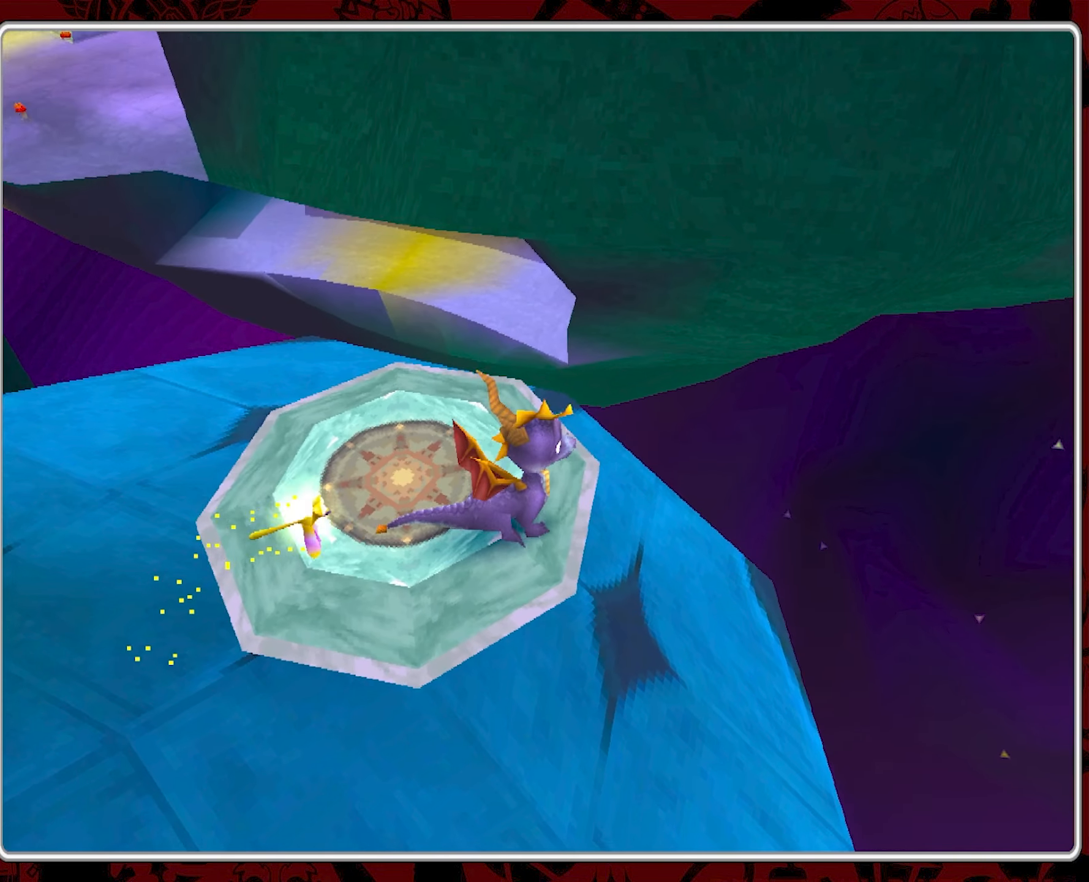
{"buttons": [], "left_stick": "center", "events": []}
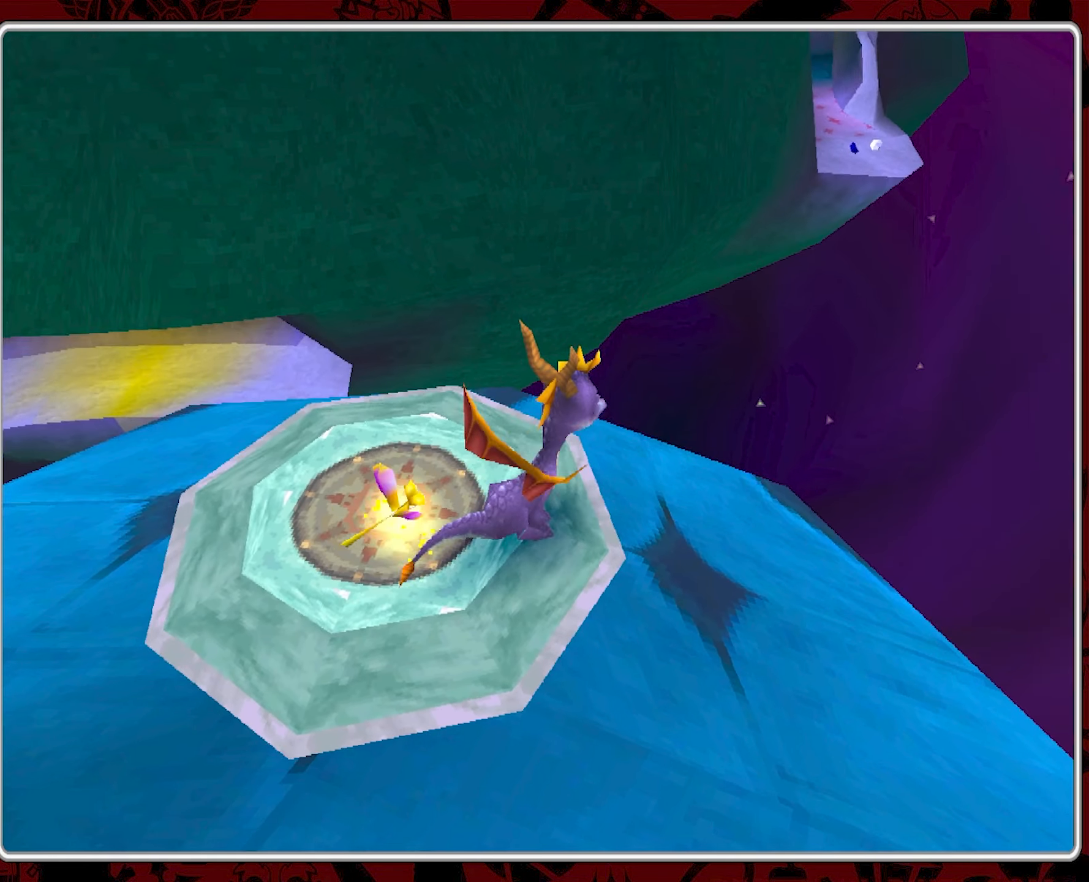
{"buttons": [], "left_stick": "center", "events": []}
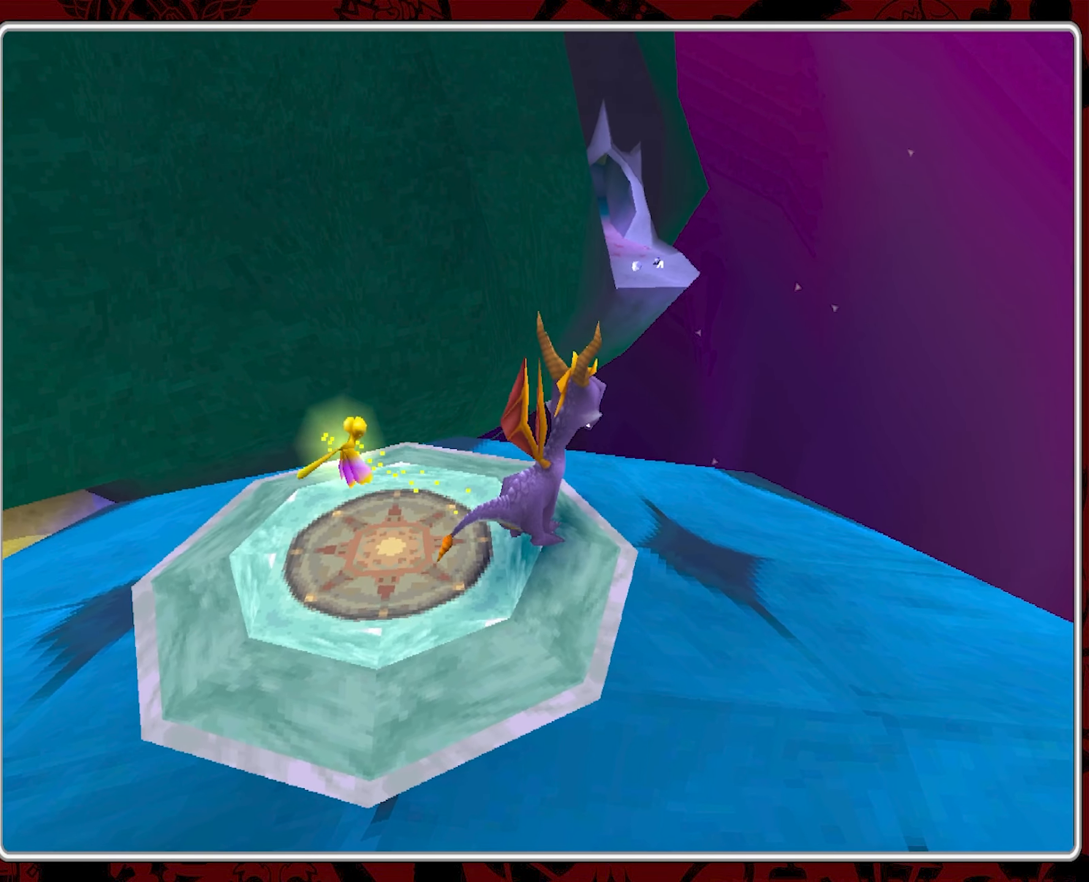
{"buttons": [], "left_stick": "center", "events": []}
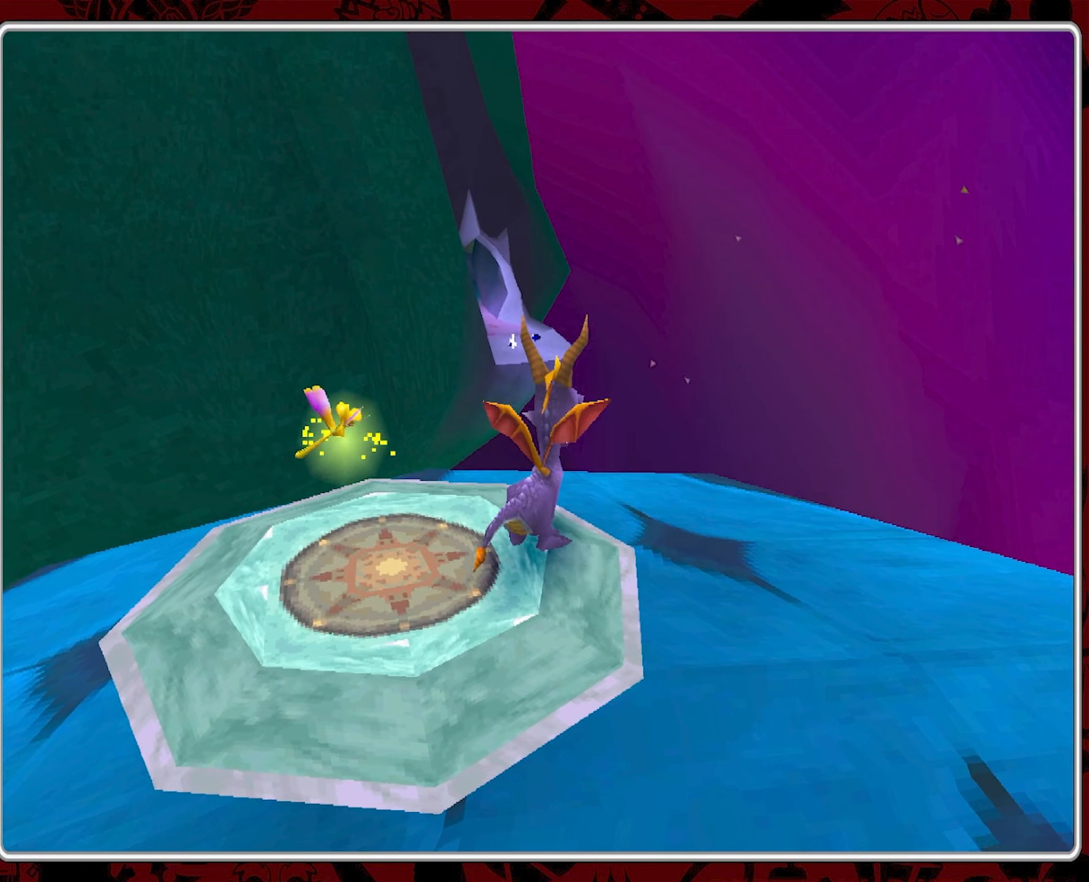
{"buttons": ["CROSS"], "left_stick": "up", "events": [[333, "left_stick", "up"], [433, "CROSS", "down"]]}
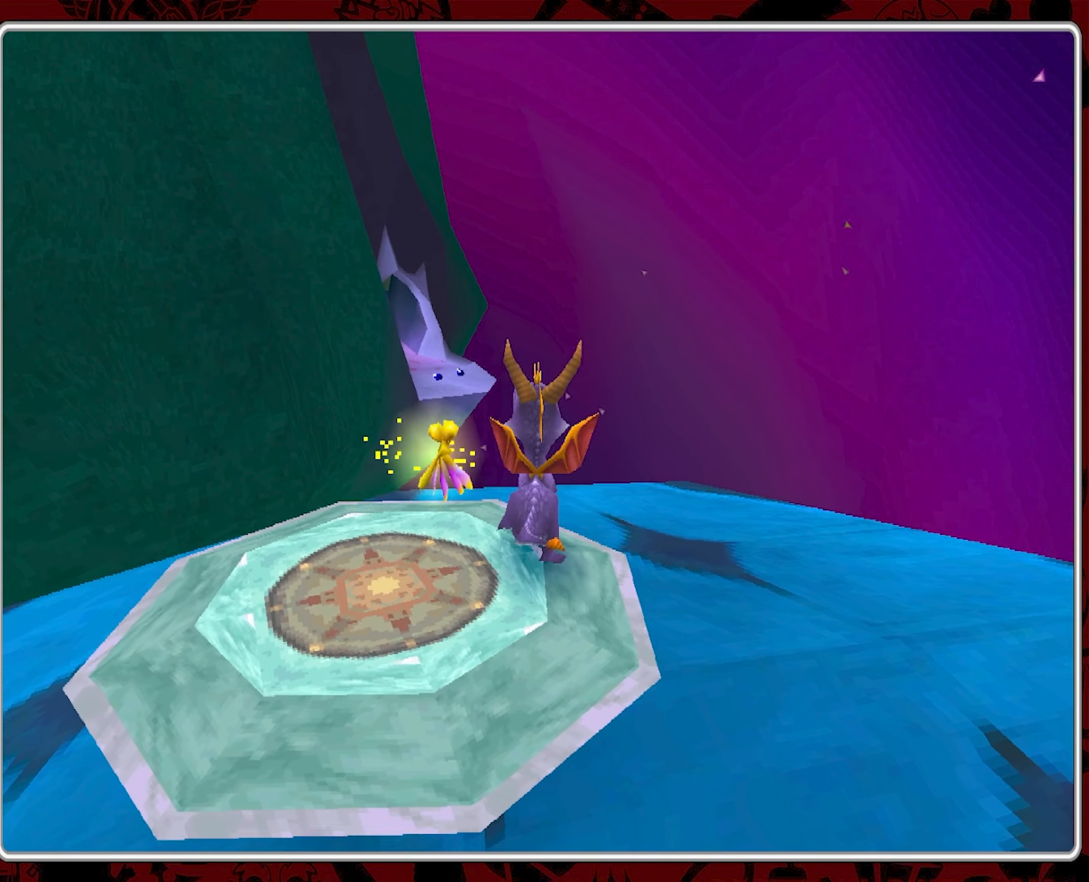
{"buttons": ["CROSS"], "left_stick": "up", "events": []}
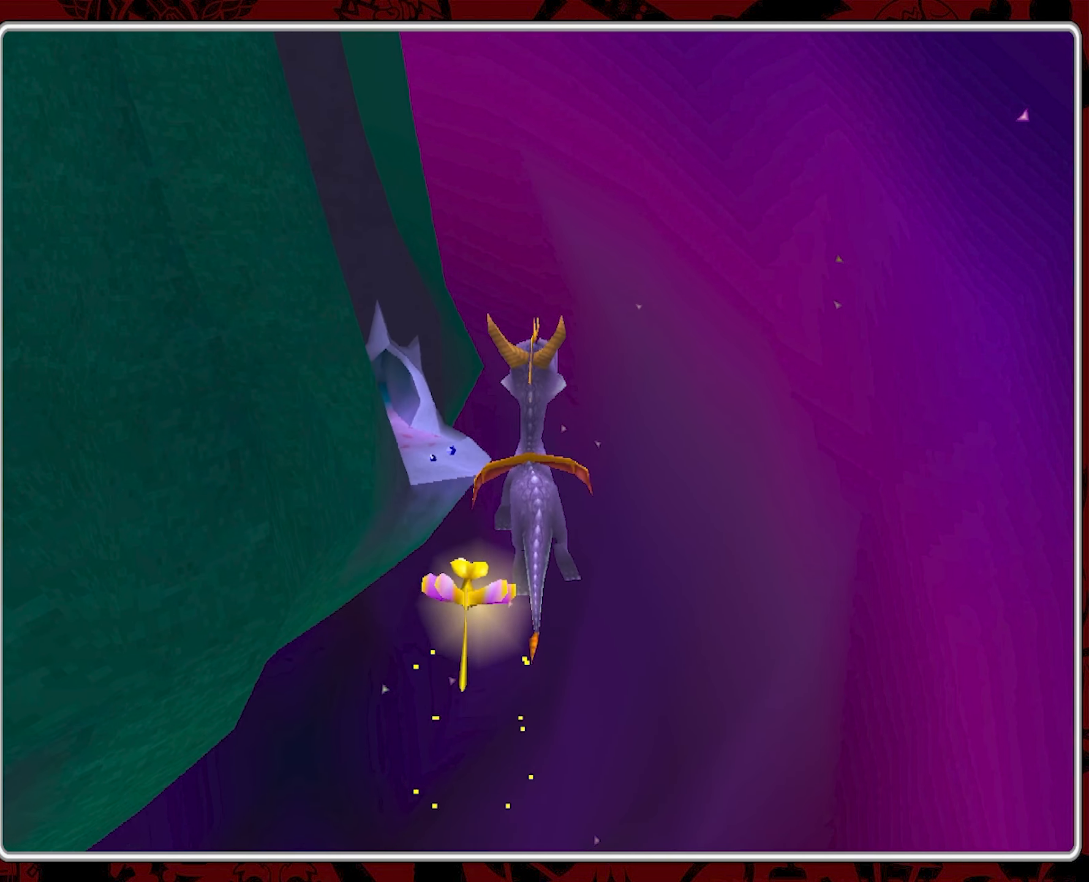
{"buttons": ["CROSS"], "left_stick": "up-left", "events": [[16, "CROSS", "up"], [83, "CROSS", "down"], [450, "left_stick", "up-left"]]}
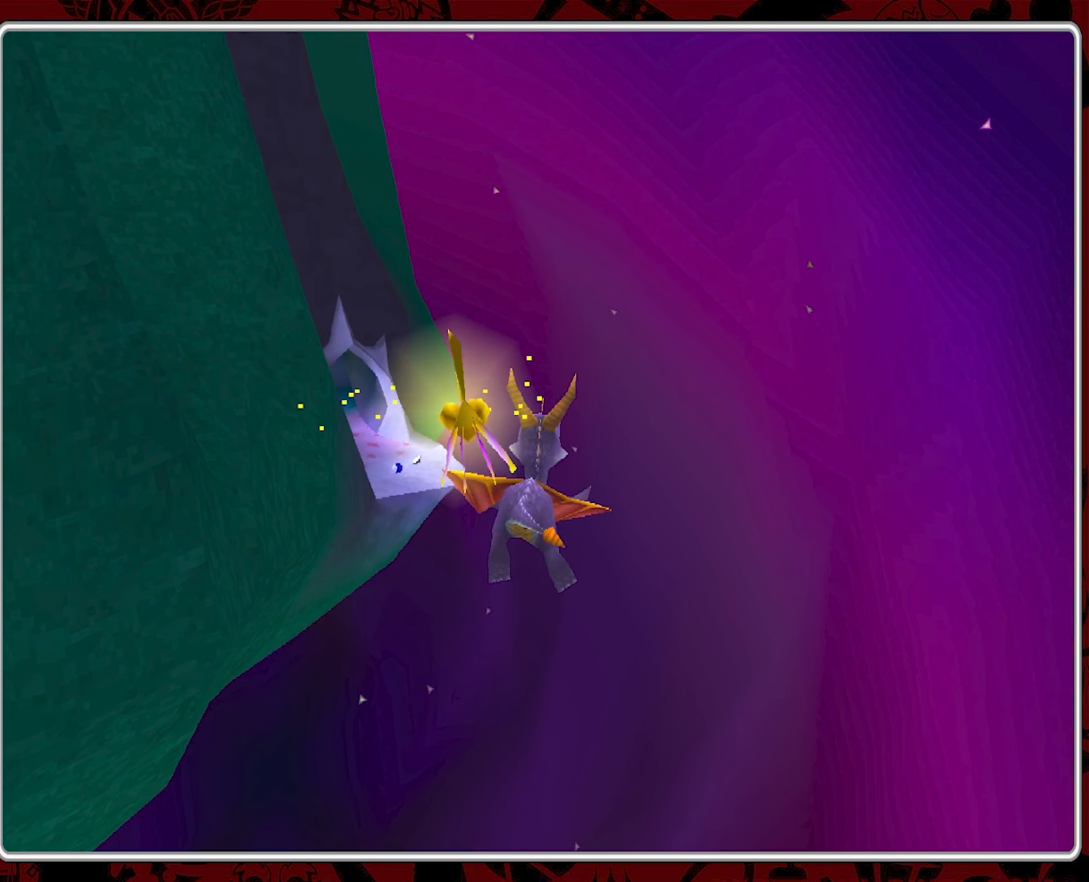
{"buttons": ["CROSS"], "left_stick": "up", "events": [[133, "left_stick", "up"]]}
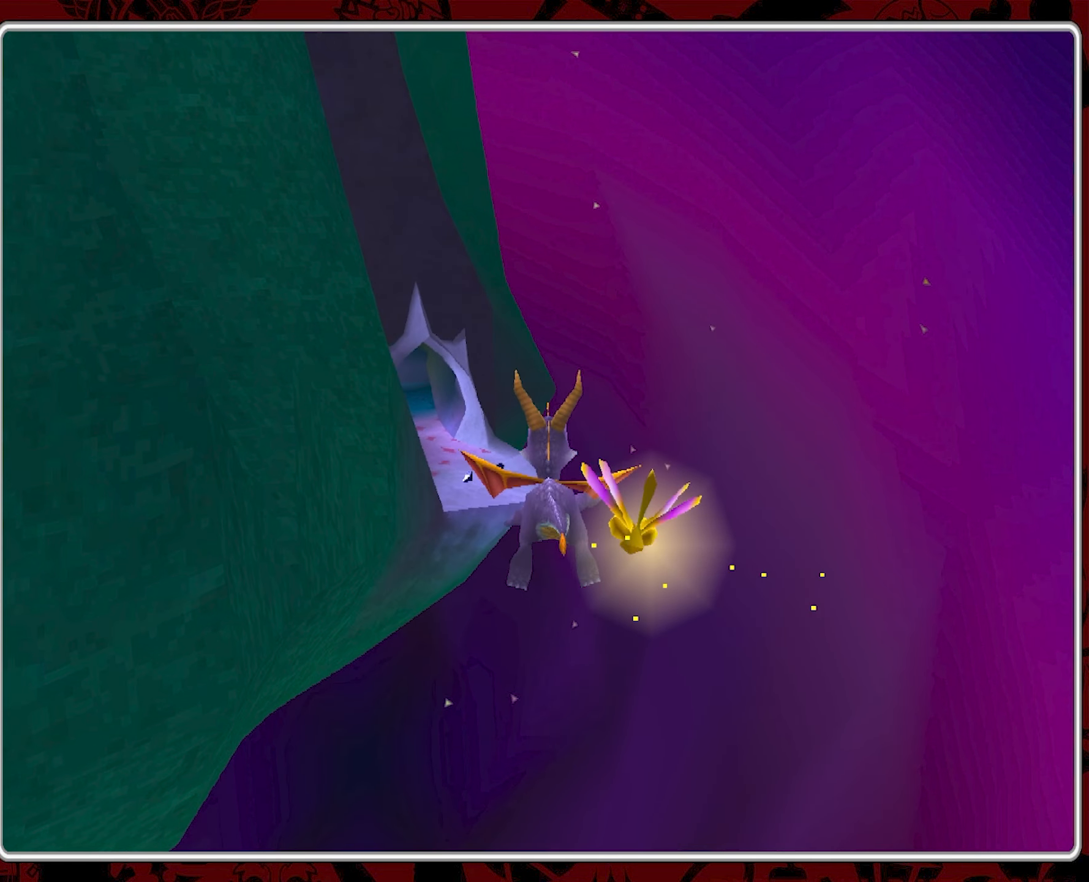
{"buttons": ["CROSS"], "left_stick": "up", "events": []}
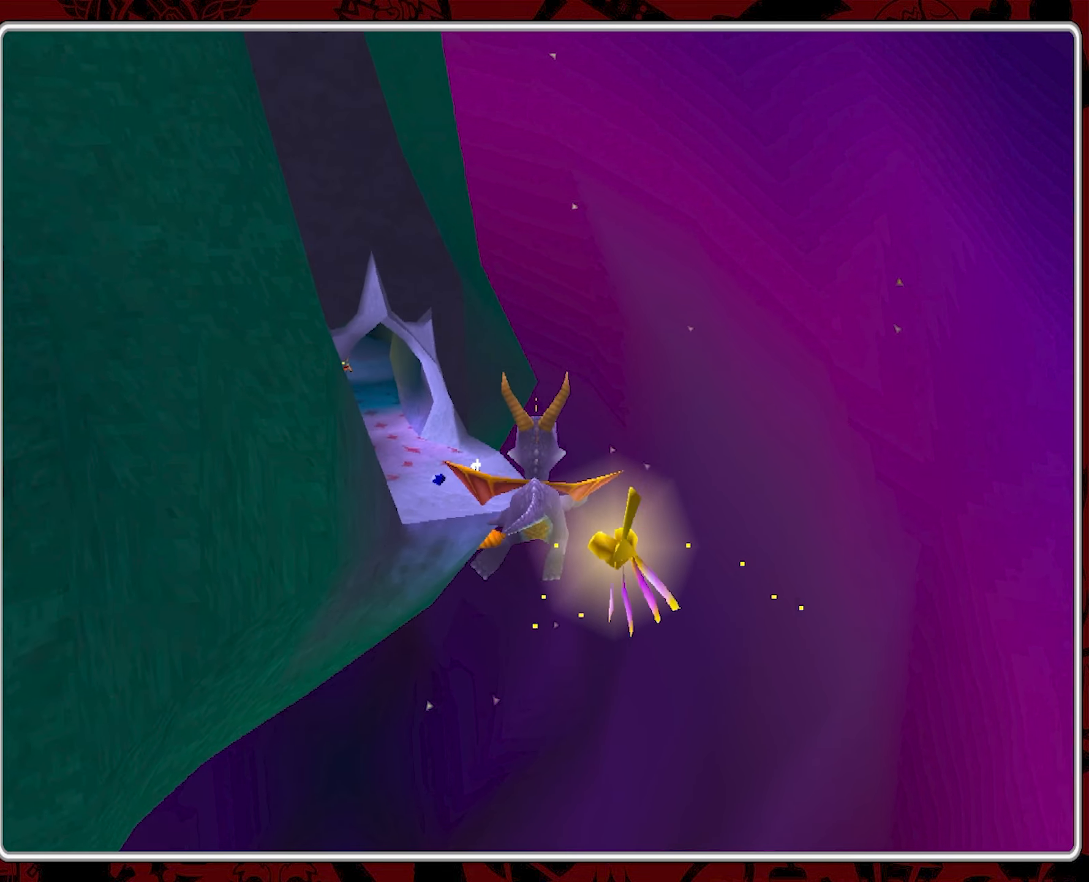
{"buttons": ["CROSS"], "left_stick": "up", "events": [[100, "left_stick", "up-left"], [367, "left_stick", "up"]]}
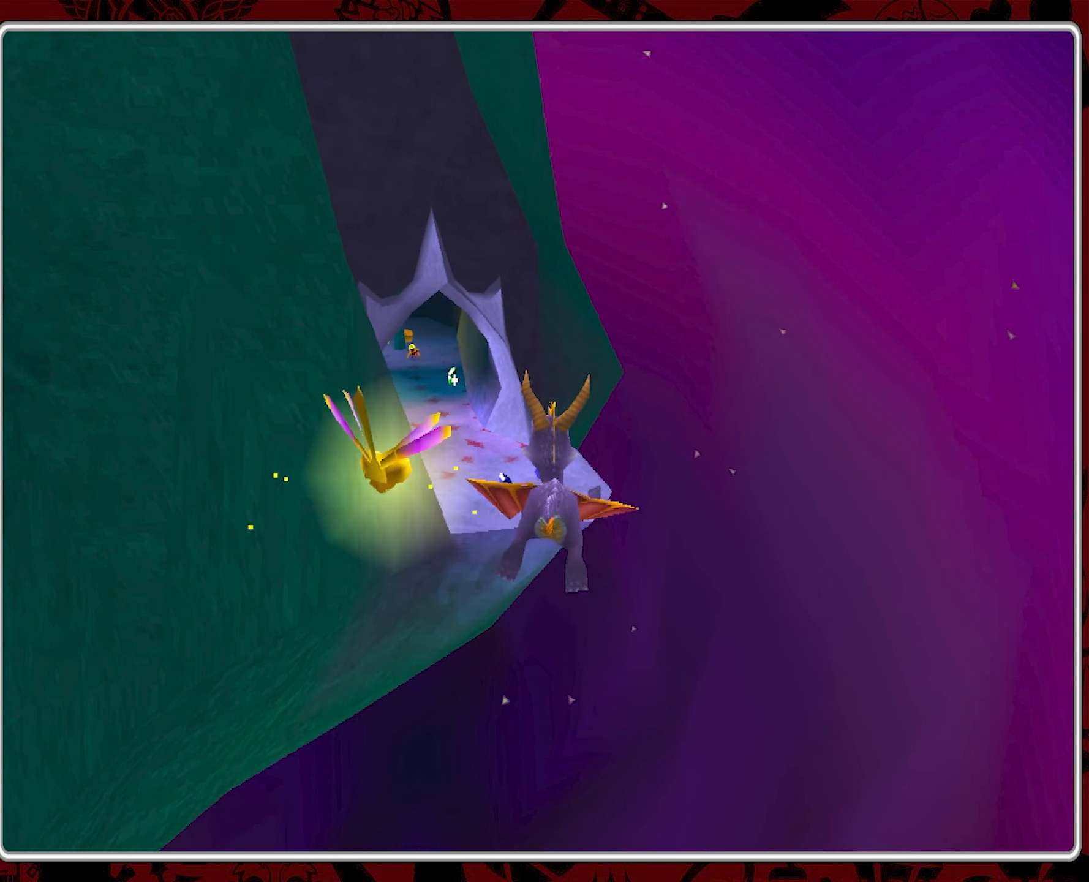
{"buttons": [], "left_stick": "up", "events": [[233, "CROSS", "up"]]}
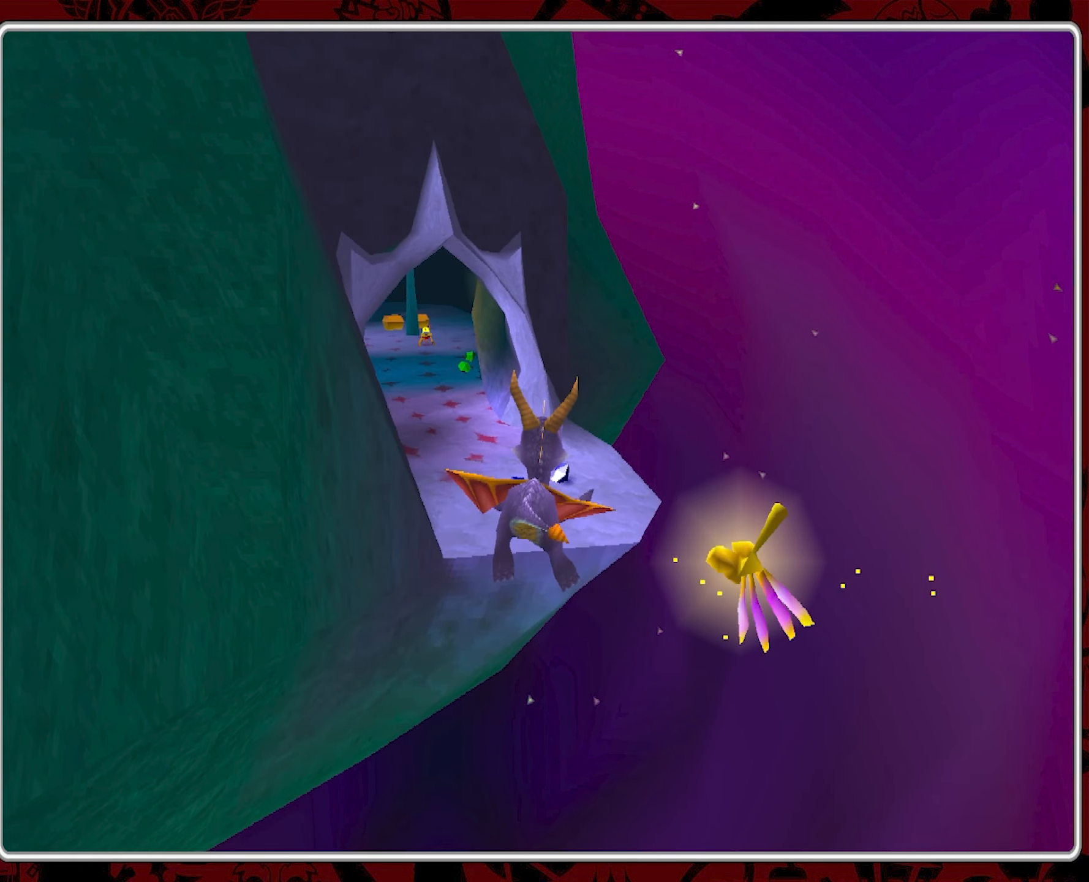
{"buttons": [], "left_stick": "up", "events": []}
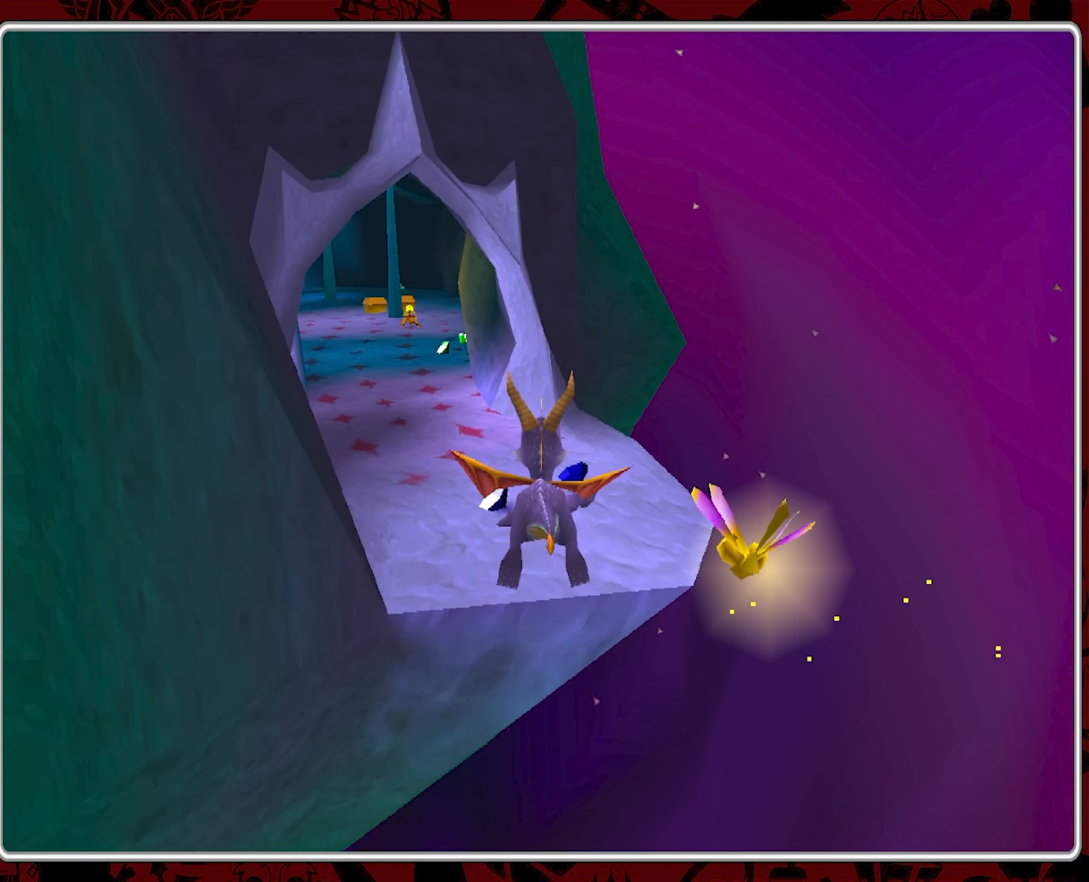
{"buttons": [], "left_stick": "up", "events": [[333, "SQUARE", "down"], [450, "SQUARE", "up"]]}
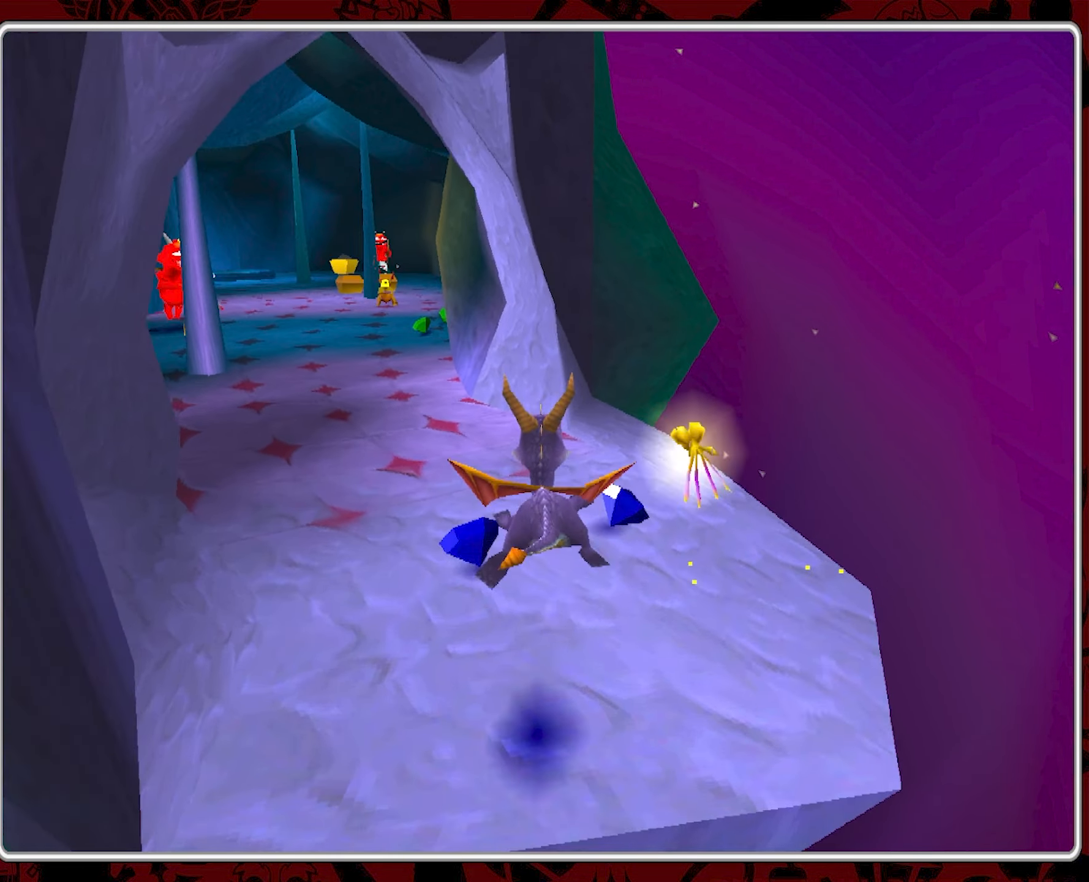
{"buttons": [], "left_stick": "left", "events": [[150, "left_stick", "center"], [433, "left_stick", "left"]]}